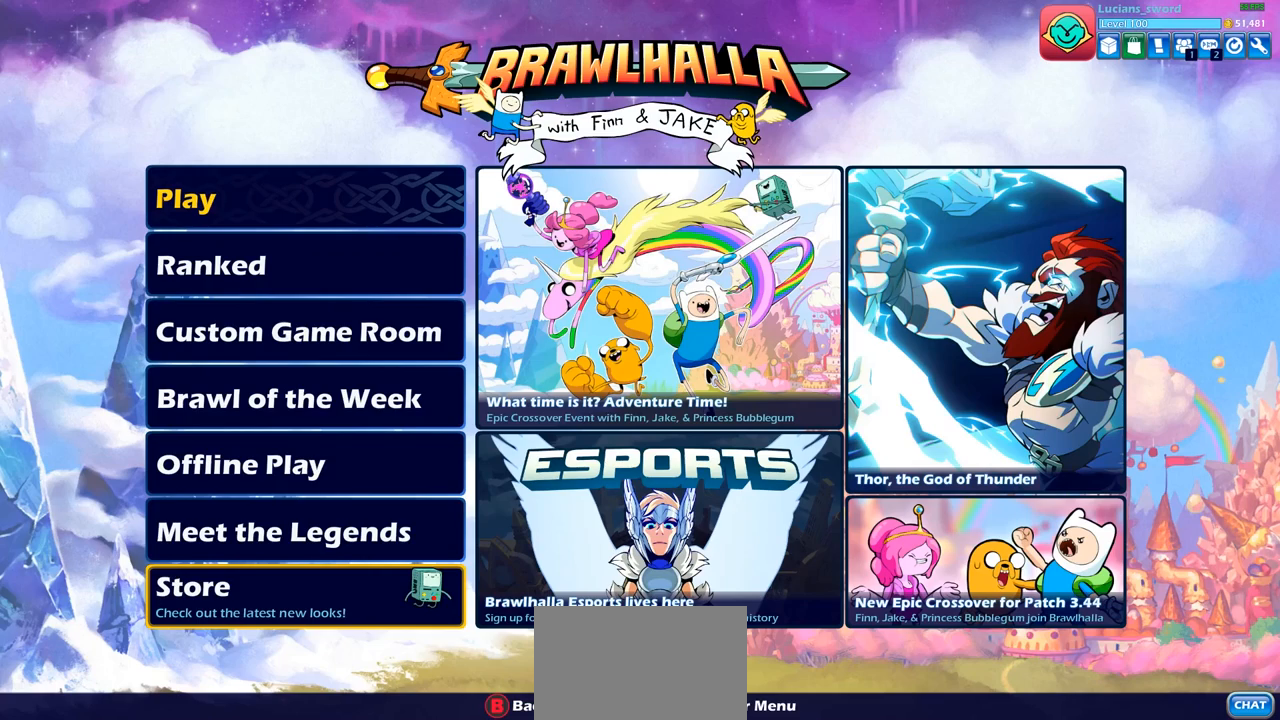
Gameplay with a controller (PlayStation layout); each line is a JSON object with the inputs held at the frame after it. "events" lists button and stick changes between this image and that frame as [ms after this image, input, new state], when the widget could be followed in between.
{"buttons": [], "left_stick": "center", "right_stick": "center", "events": [[117, "DPAD_UP", "down"], [250, "DPAD_UP", "up"], [333, "DPAD_UP", "down"], [433, "DPAD_UP", "up"]]}
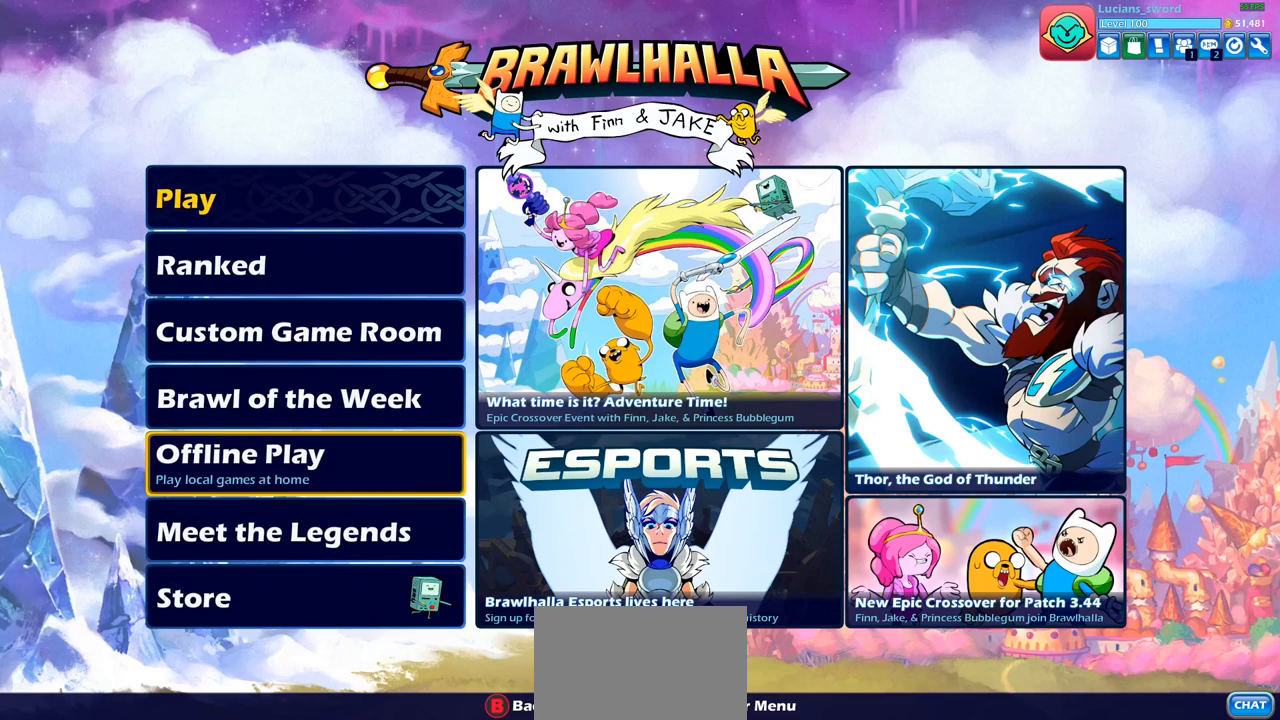
{"buttons": [], "left_stick": "center", "right_stick": "center", "events": [[33, "DPAD_UP", "down"], [133, "DPAD_UP", "up"], [217, "DPAD_UP", "down"], [300, "DPAD_UP", "up"], [383, "DPAD_UP", "down"], [467, "DPAD_UP", "up"]]}
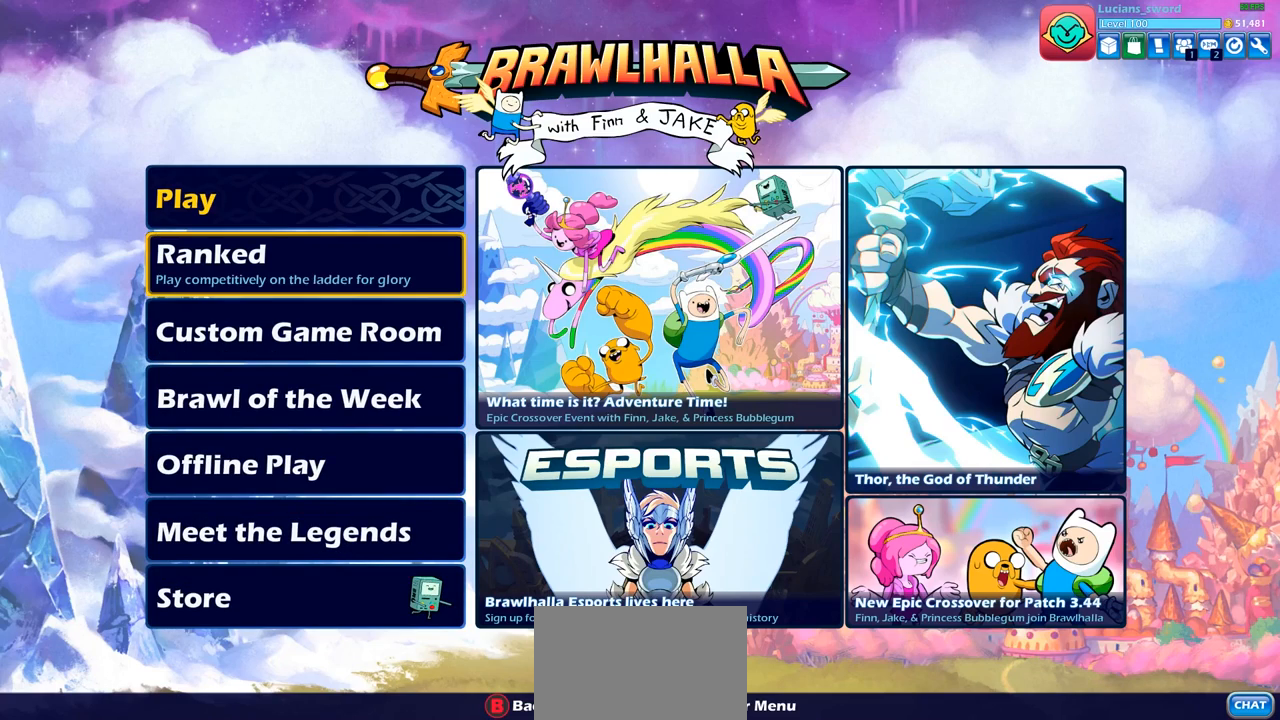
{"buttons": [], "left_stick": "center", "right_stick": "center", "events": [[83, "DPAD_UP", "down"], [167, "DPAD_UP", "up"], [383, "DPAD_DOWN", "down"], [467, "DPAD_DOWN", "up"]]}
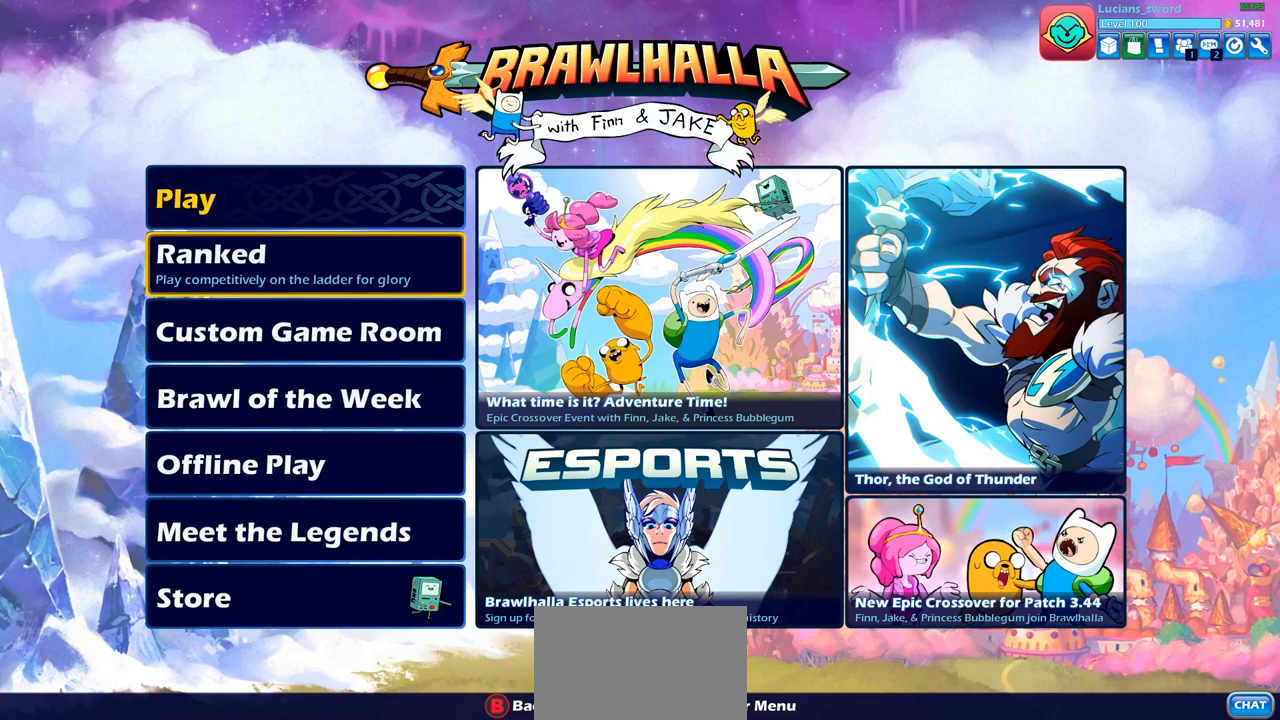
{"buttons": [], "left_stick": "center", "right_stick": "center", "events": []}
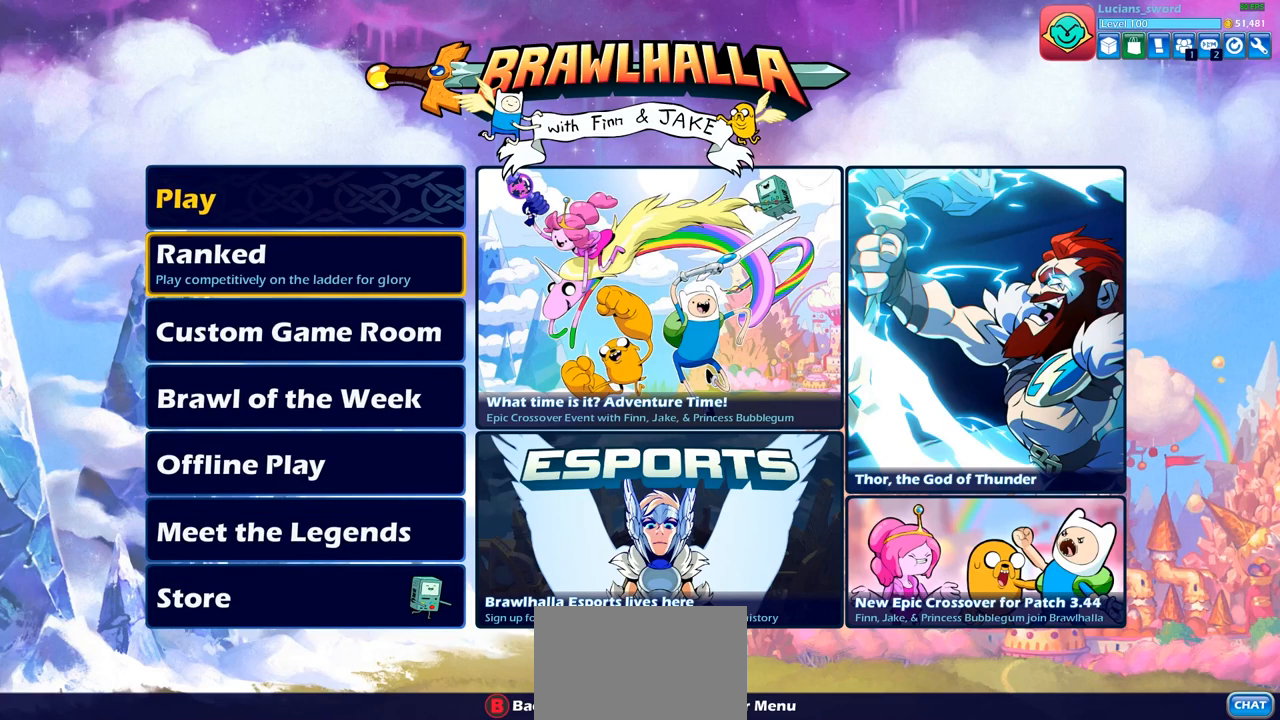
{"buttons": ["CROSS"], "left_stick": "center", "right_stick": "center", "events": [[250, "DPAD_RIGHT", "down"], [383, "DPAD_RIGHT", "up"], [433, "CROSS", "down"]]}
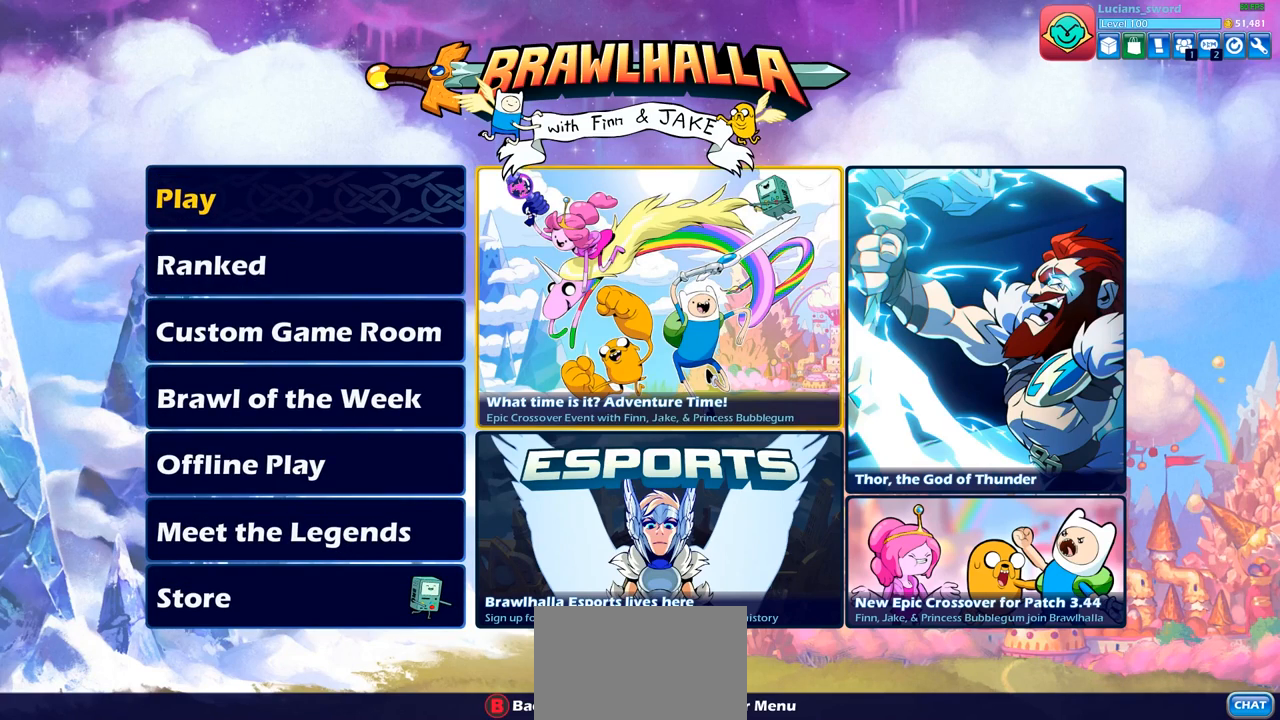
{"buttons": [], "left_stick": "center", "right_stick": "center", "events": [[33, "CROSS", "up"]]}
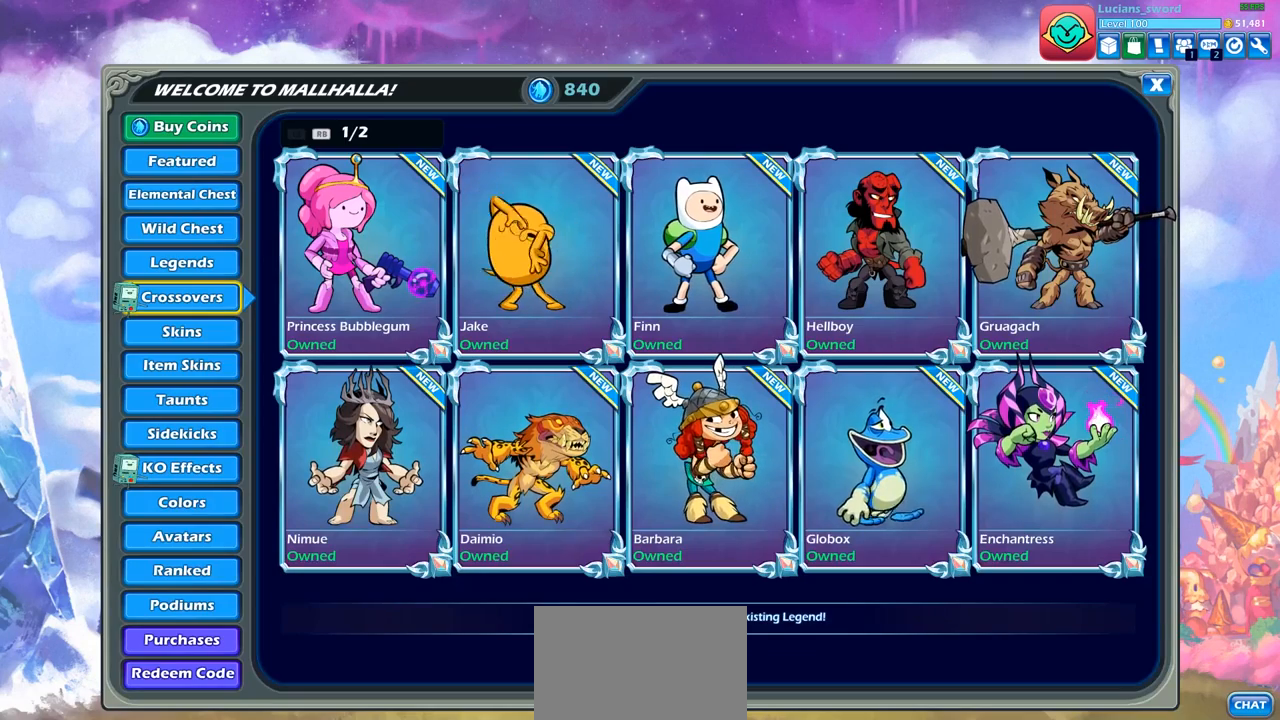
{"buttons": [], "left_stick": "center", "right_stick": "center", "events": [[167, "DPAD_RIGHT", "down"], [300, "DPAD_RIGHT", "up"]]}
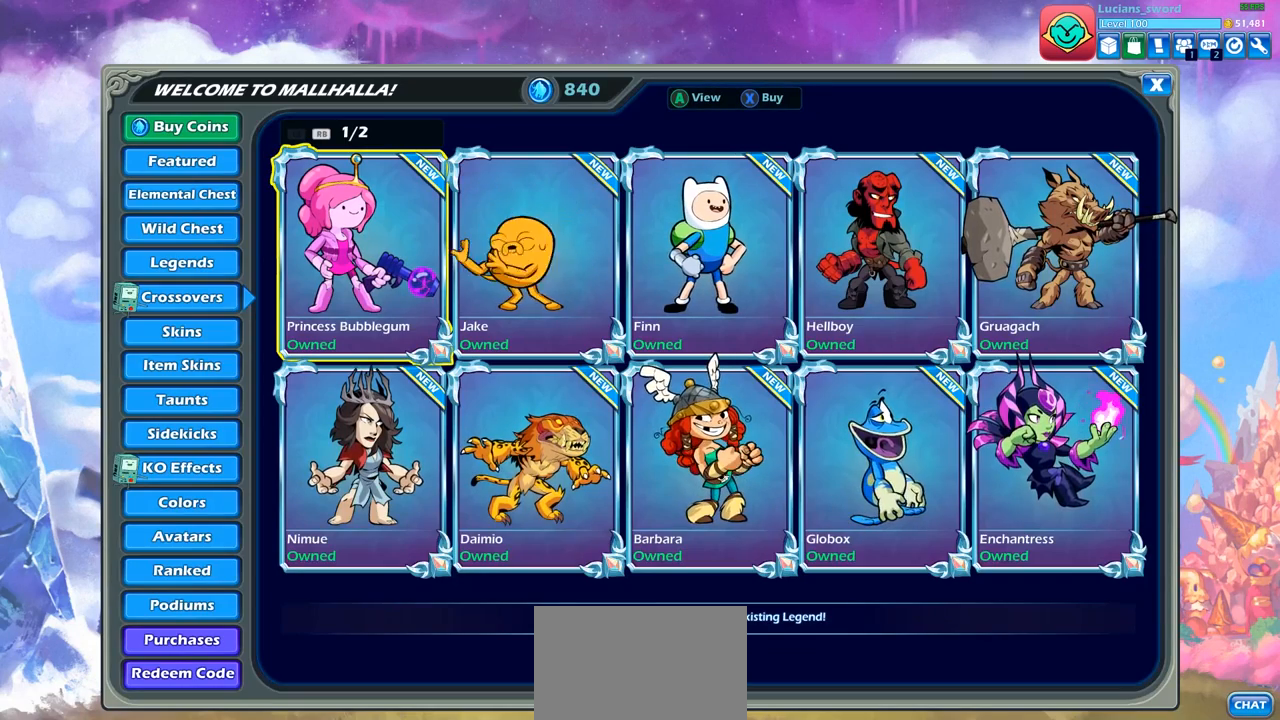
{"buttons": [], "left_stick": "center", "right_stick": "center", "events": []}
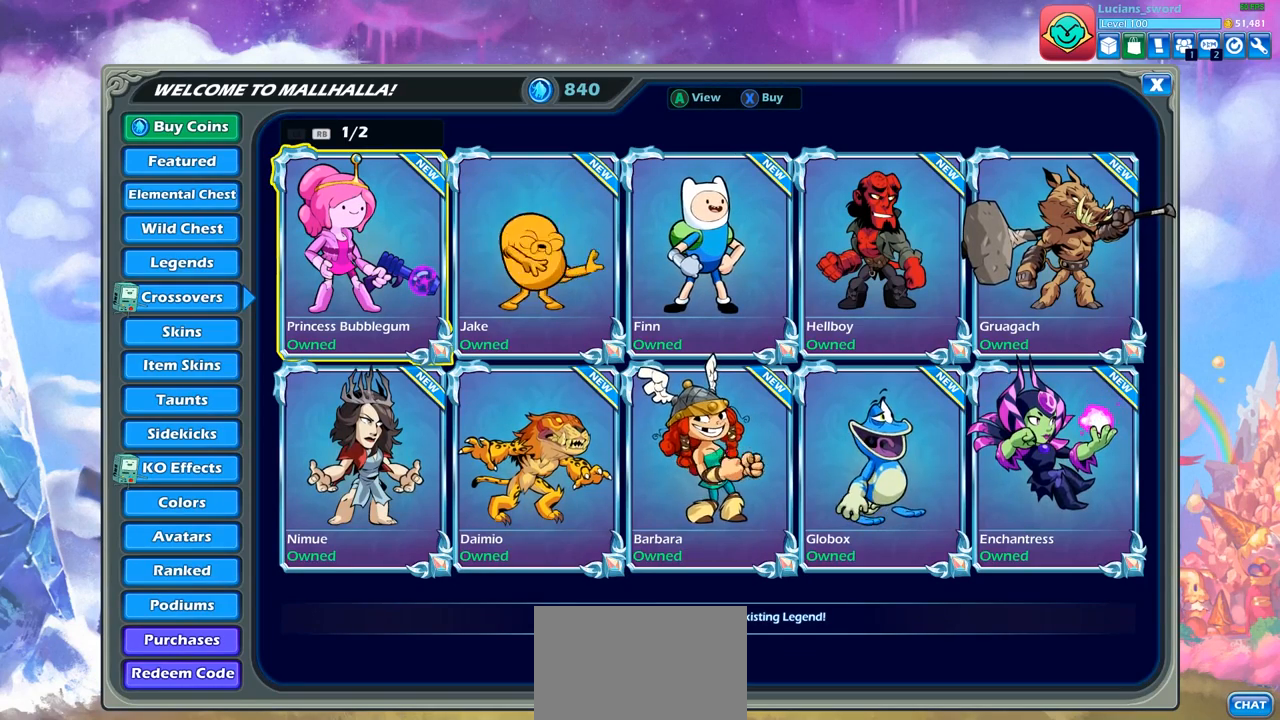
{"buttons": [], "left_stick": "center", "right_stick": "center", "events": [[317, "CIRCLE", "down"], [433, "CIRCLE", "up"]]}
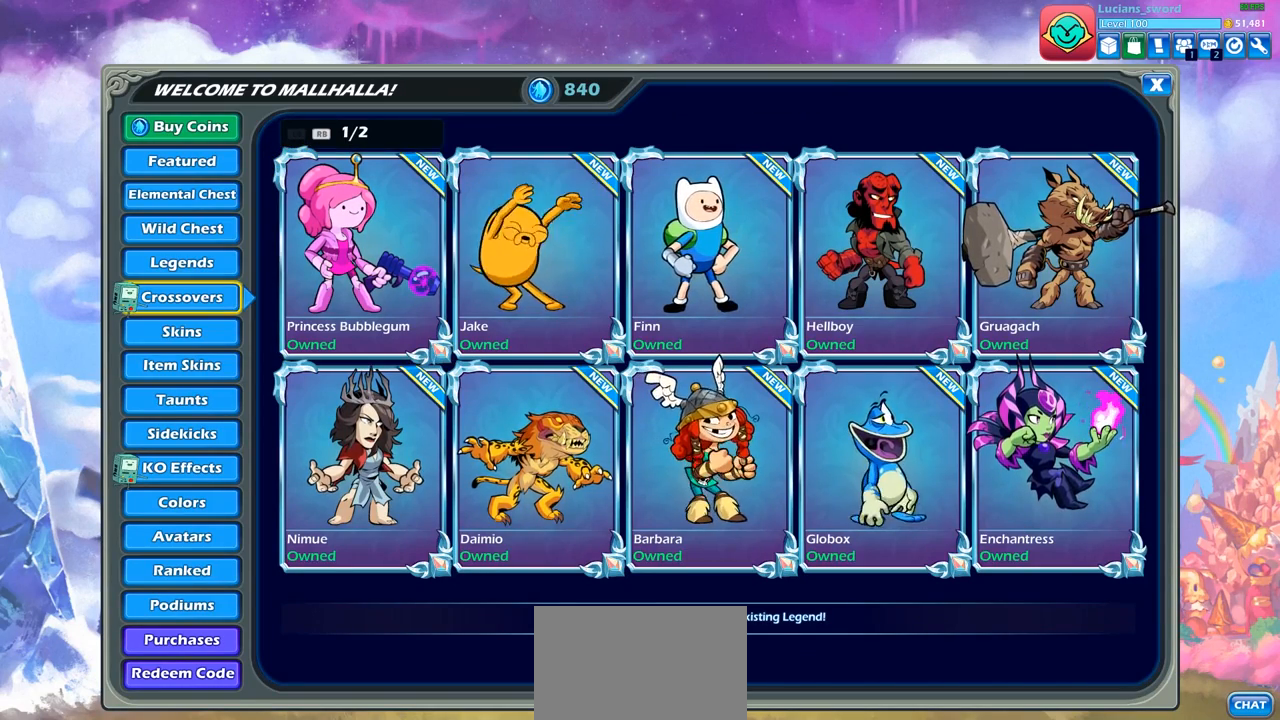
{"buttons": [], "left_stick": "center", "right_stick": "center", "events": [[317, "CIRCLE", "down"], [417, "CIRCLE", "up"]]}
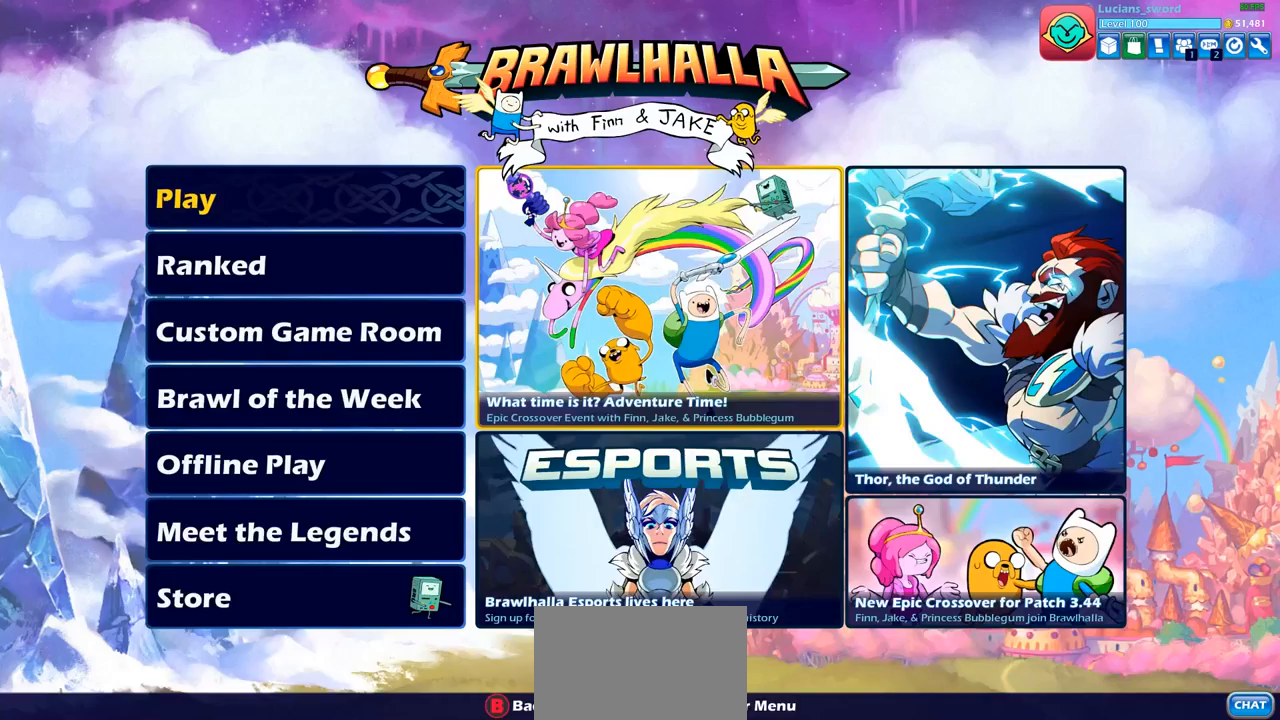
{"buttons": [], "left_stick": "center", "right_stick": "center", "events": [[283, "DPAD_LEFT", "down"], [400, "DPAD_LEFT", "up"]]}
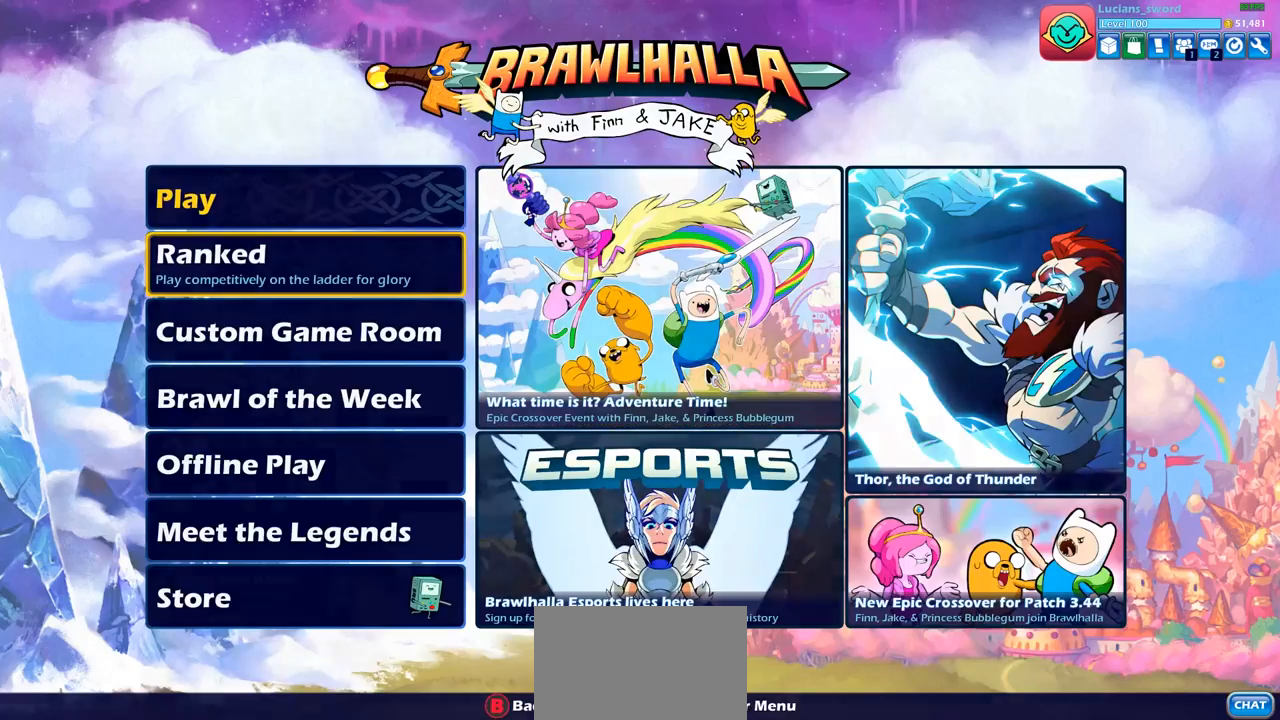
{"buttons": [], "left_stick": "center", "right_stick": "center", "events": [[83, "DPAD_UP", "down"], [150, "DPAD_DOWN", "down"], [200, "DPAD_DOWN", "up"], [217, "CROSS", "down"], [217, "DPAD_UP", "up"], [300, "DPAD_DOWN", "down"], [333, "CROSS", "up"], [400, "DPAD_DOWN", "up"]]}
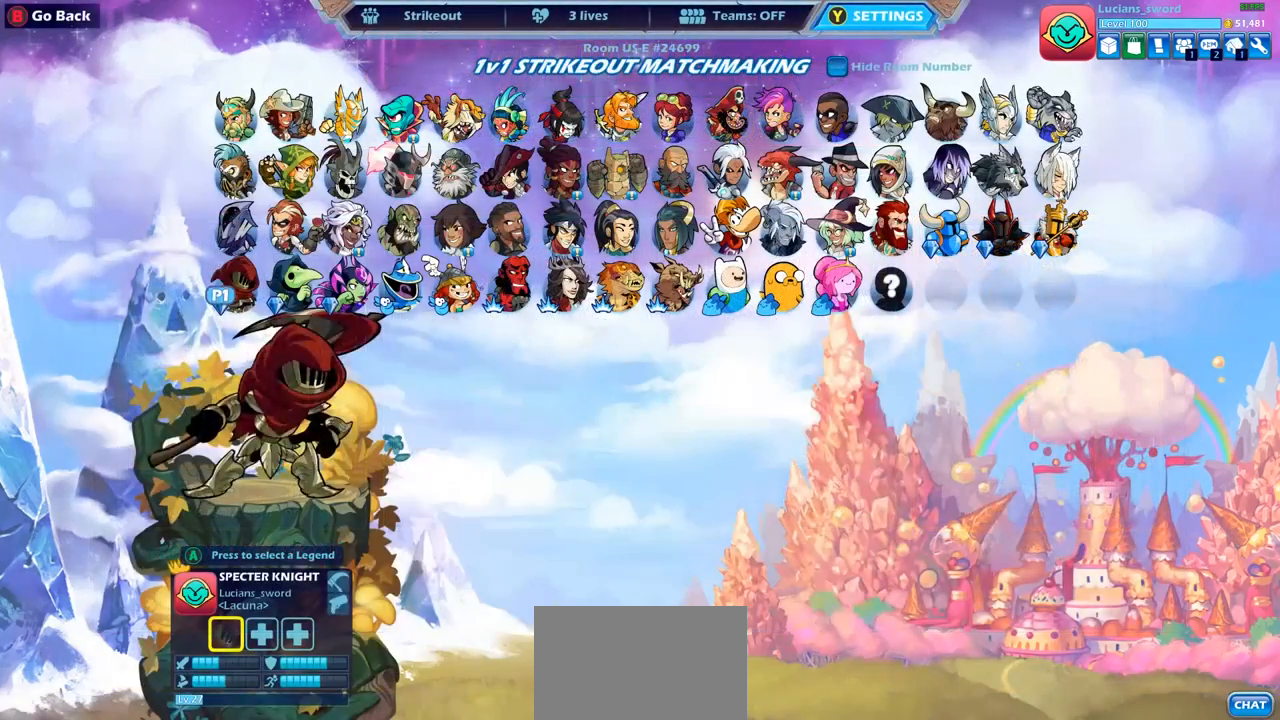
{"buttons": [], "left_stick": "center", "right_stick": "center", "events": [[183, "DPAD_RIGHT", "down"], [250, "DPAD_RIGHT", "up"], [350, "DPAD_RIGHT", "down"], [450, "DPAD_RIGHT", "up"]]}
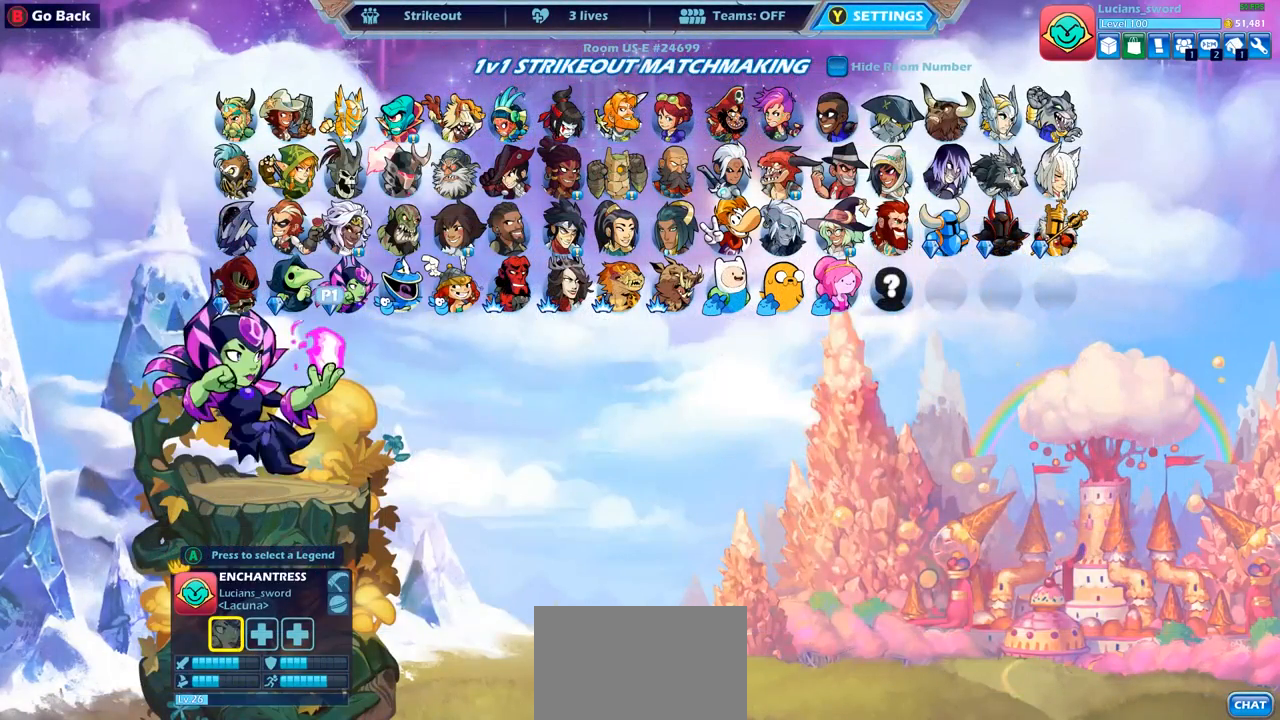
{"buttons": ["DPAD_LEFT"], "left_stick": "center", "right_stick": "center", "events": [[17, "DPAD_RIGHT", "down"], [117, "DPAD_RIGHT", "up"], [217, "DPAD_RIGHT", "down"], [250, "DPAD_RIGHT", "up"], [417, "DPAD_LEFT", "down"]]}
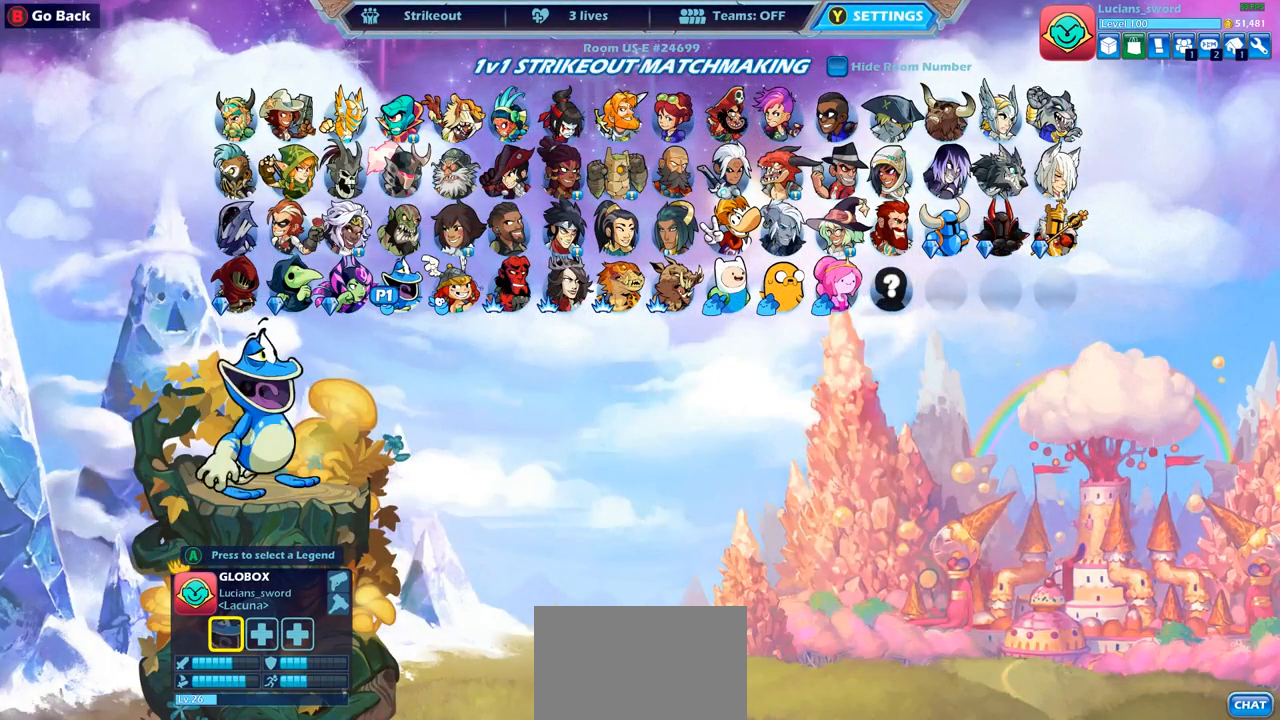
{"buttons": [], "left_stick": "center", "right_stick": "center", "events": [[17, "DPAD_LEFT", "up"], [117, "DPAD_LEFT", "down"], [200, "DPAD_LEFT", "up"], [283, "DPAD_LEFT", "down"], [383, "DPAD_LEFT", "up"]]}
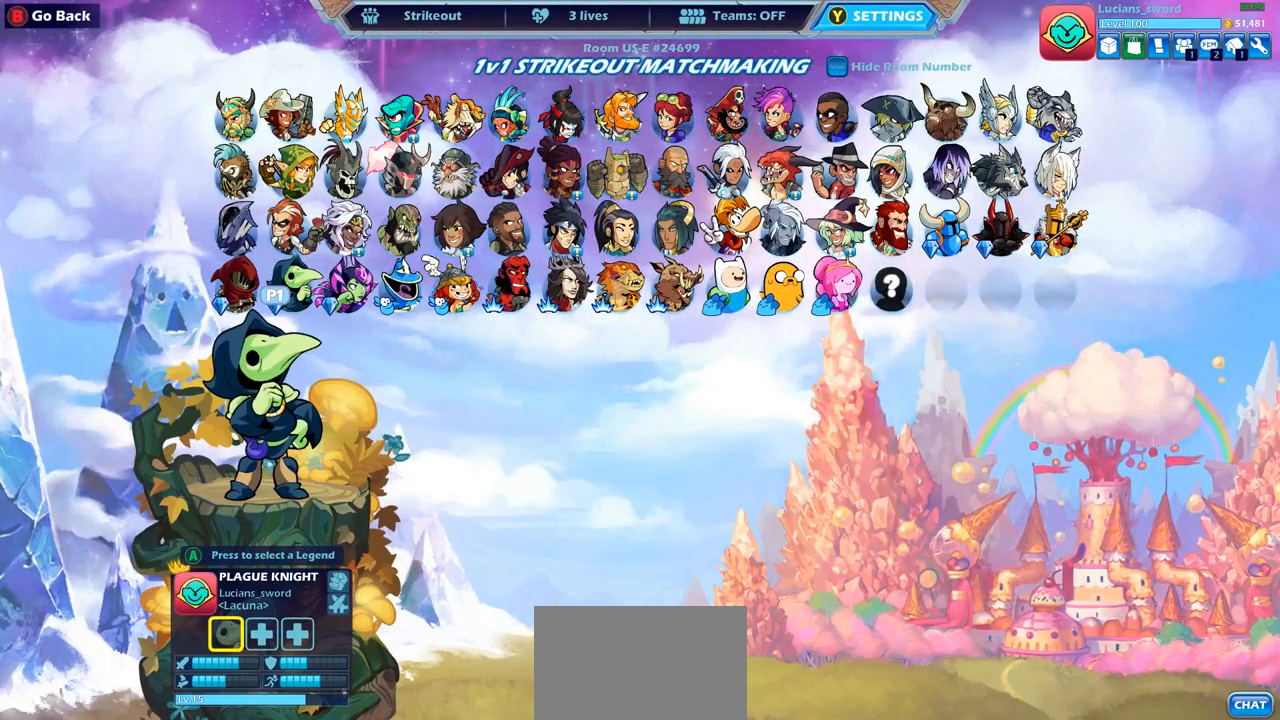
{"buttons": [], "left_stick": "center", "right_stick": "center", "events": [[417, "DPAD_LEFT", "down"], [500, "DPAD_LEFT", "up"]]}
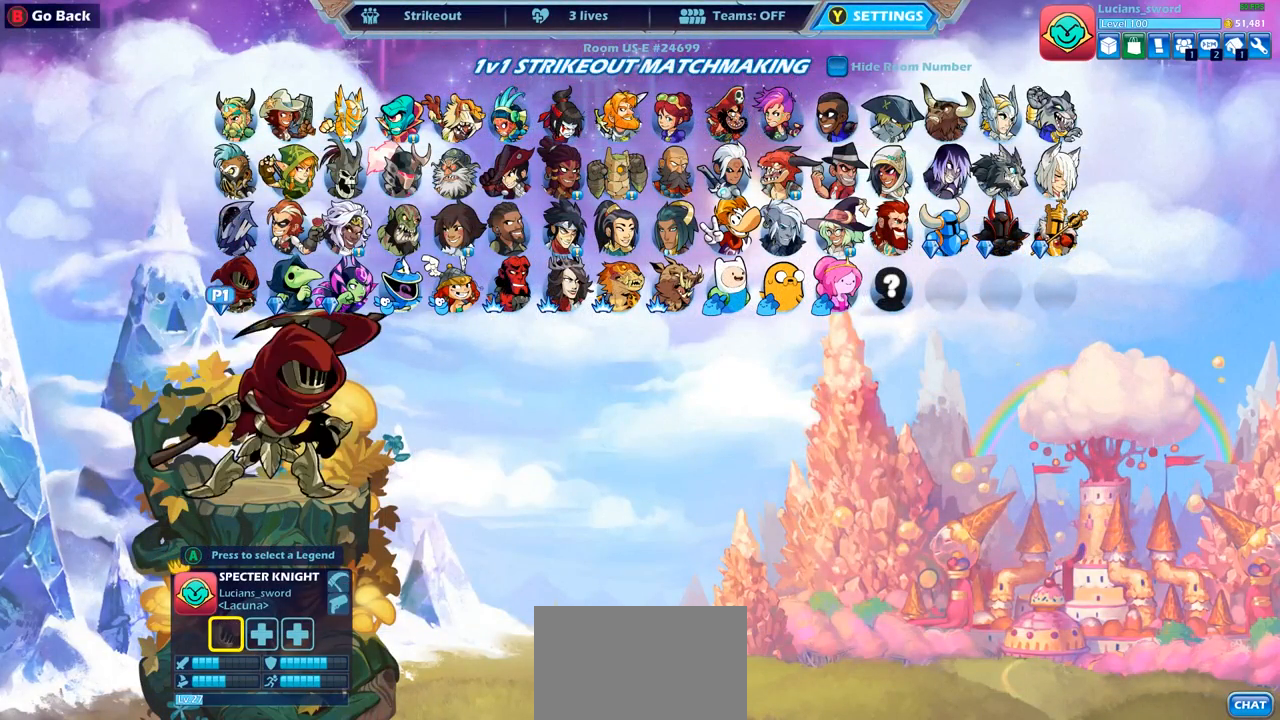
{"buttons": [], "left_stick": "center", "right_stick": "center", "events": [[367, "DPAD_RIGHT", "down"], [467, "DPAD_RIGHT", "up"]]}
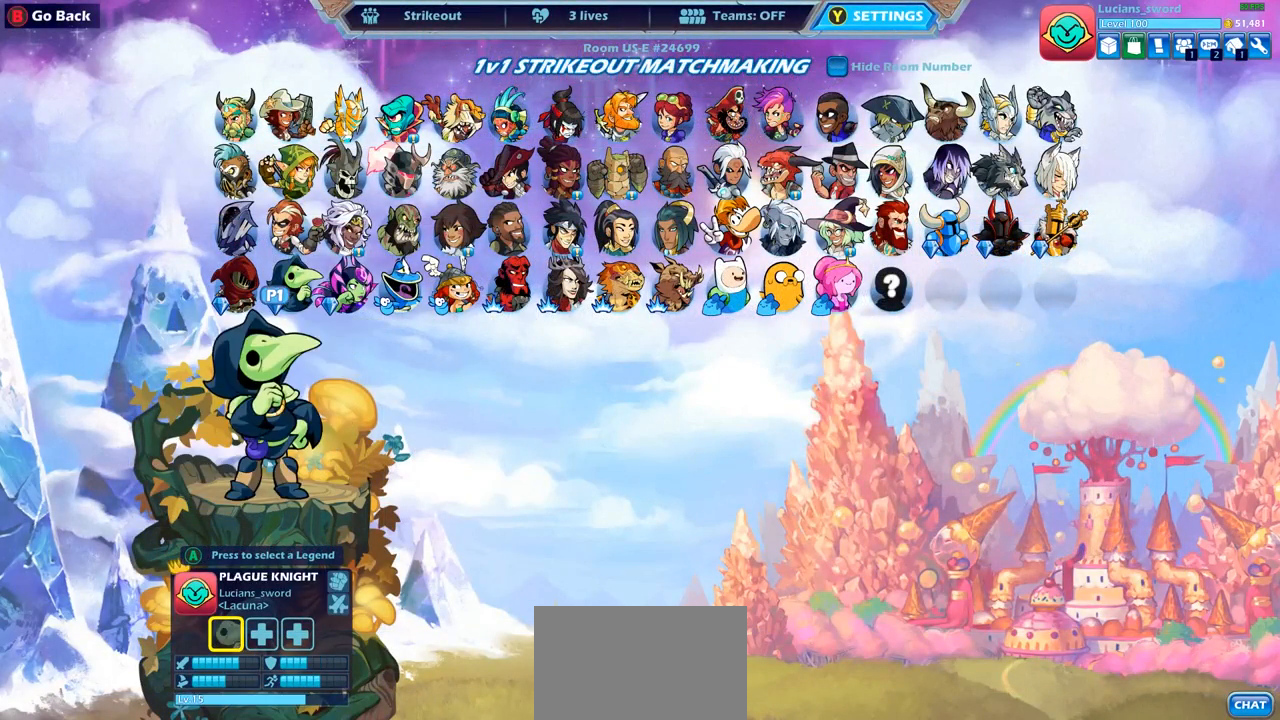
{"buttons": [], "left_stick": "center", "right_stick": "center", "events": [[183, "DPAD_RIGHT", "down"], [300, "DPAD_RIGHT", "up"]]}
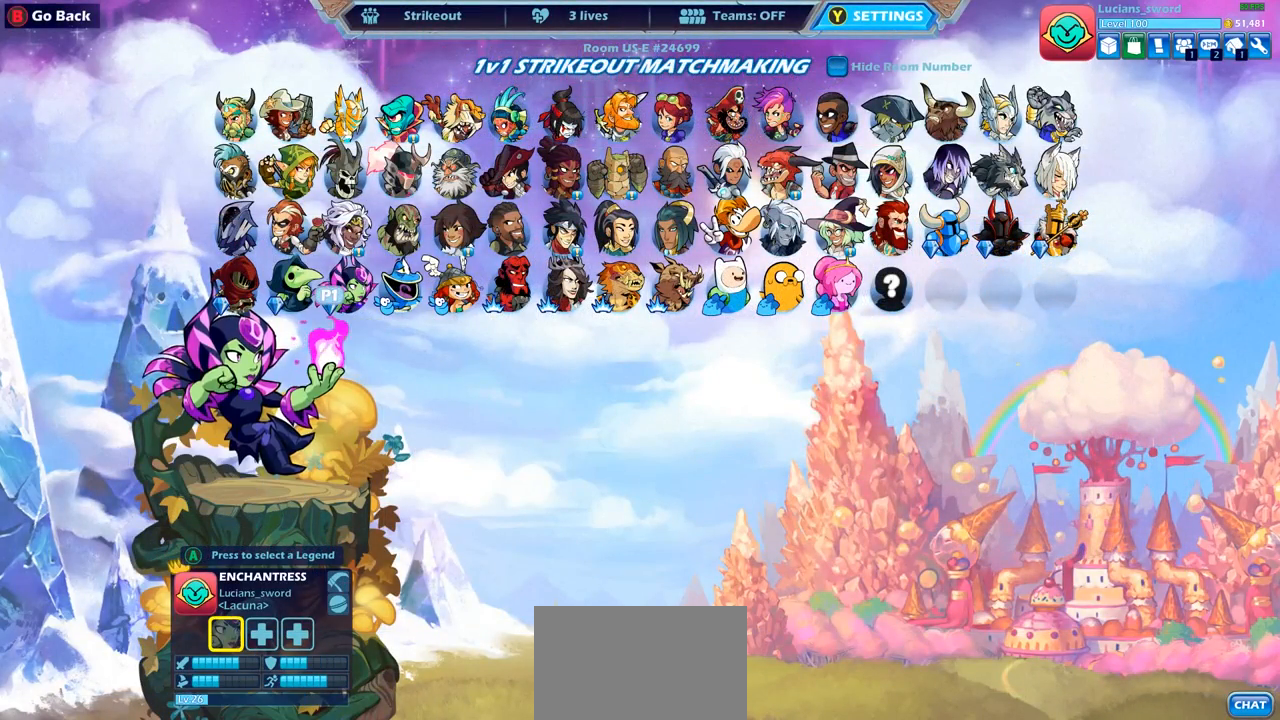
{"buttons": ["DPAD_RIGHT"], "left_stick": "center", "right_stick": "center", "events": [[417, "DPAD_RIGHT", "down"]]}
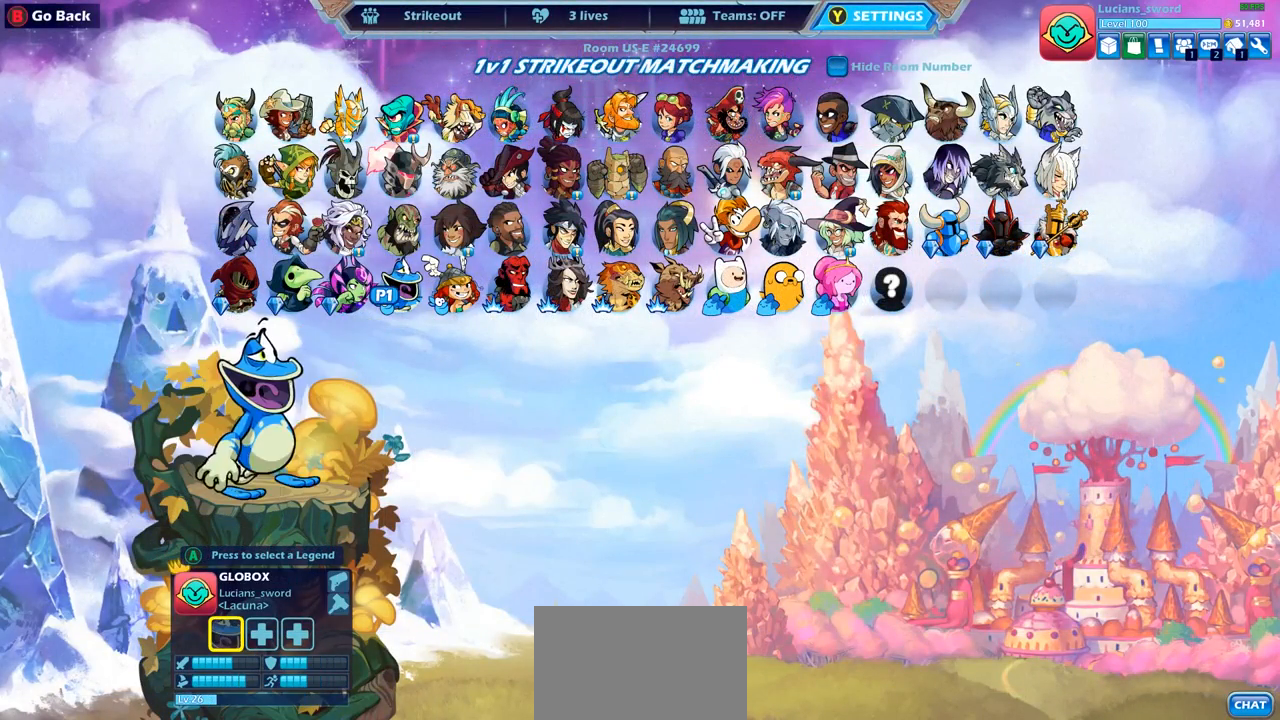
{"buttons": ["DPAD_RIGHT"], "left_stick": "center", "right_stick": "center", "events": [[33, "DPAD_RIGHT", "up"], [450, "DPAD_RIGHT", "down"]]}
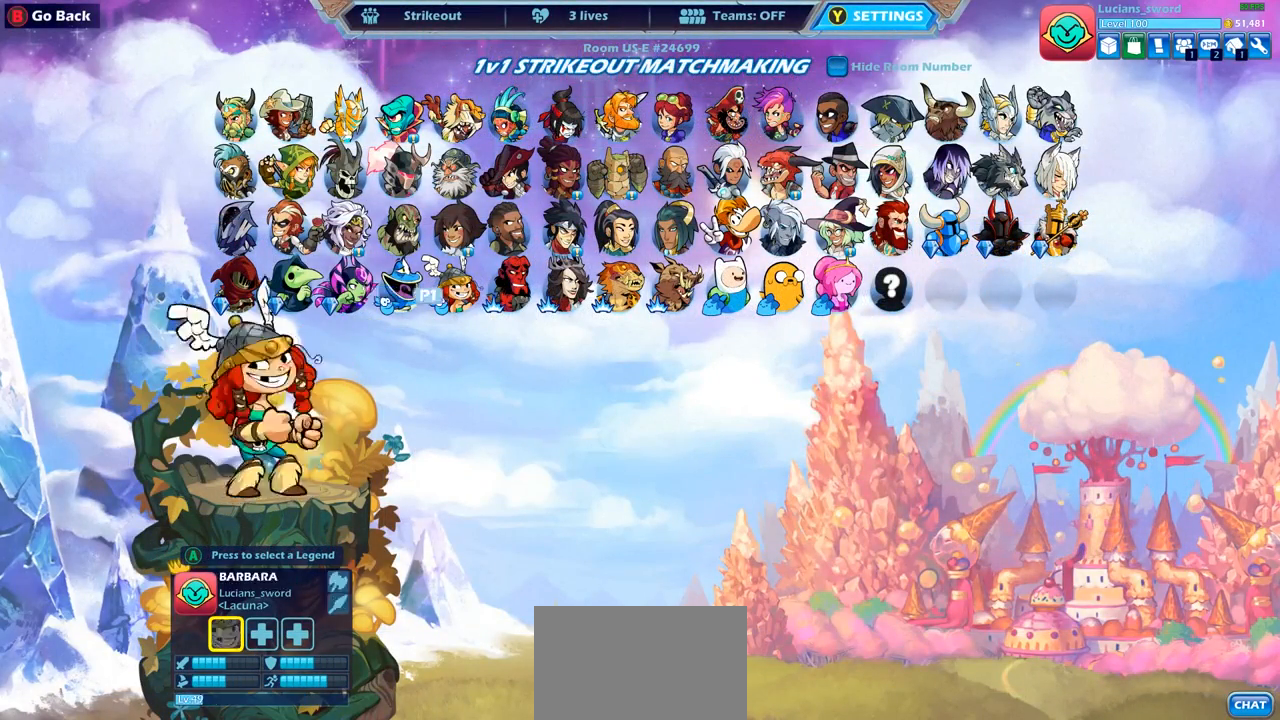
{"buttons": ["DPAD_RIGHT"], "left_stick": "center", "right_stick": "center", "events": [[67, "DPAD_RIGHT", "up"], [500, "DPAD_RIGHT", "down"]]}
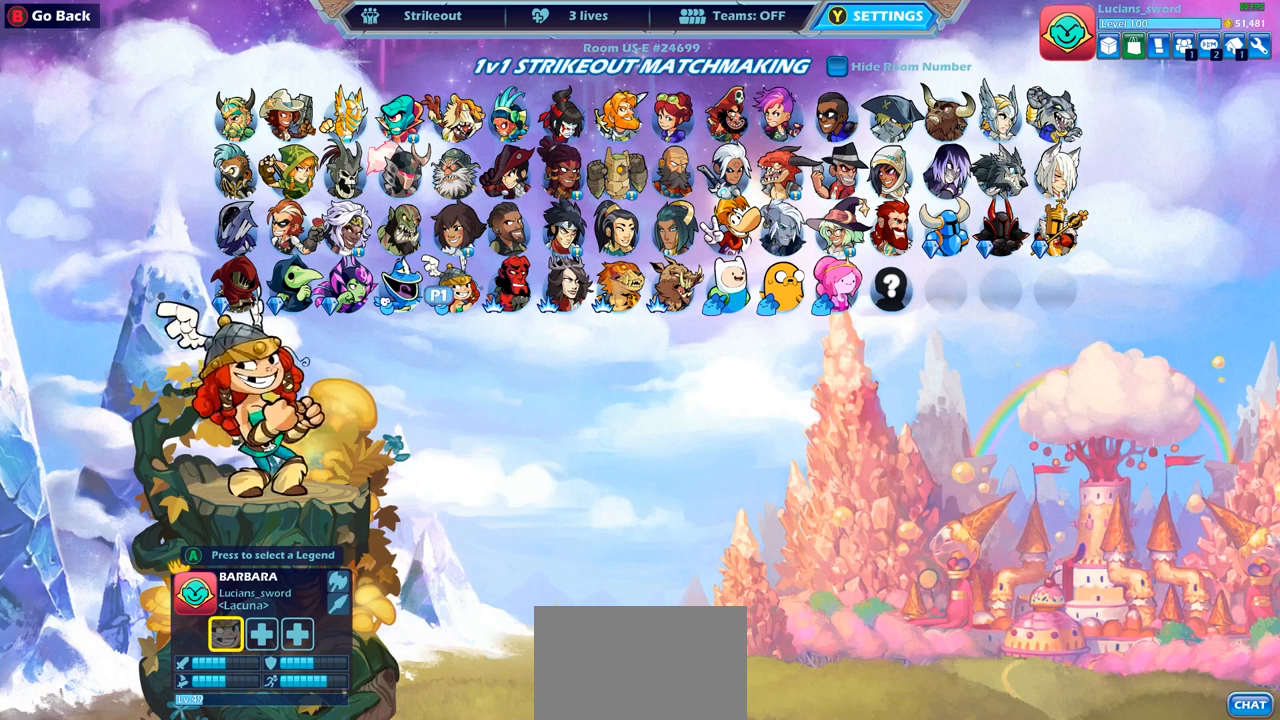
{"buttons": [], "left_stick": "center", "right_stick": "center", "events": [[100, "DPAD_RIGHT", "up"], [233, "DPAD_RIGHT", "down"], [300, "DPAD_RIGHT", "up"]]}
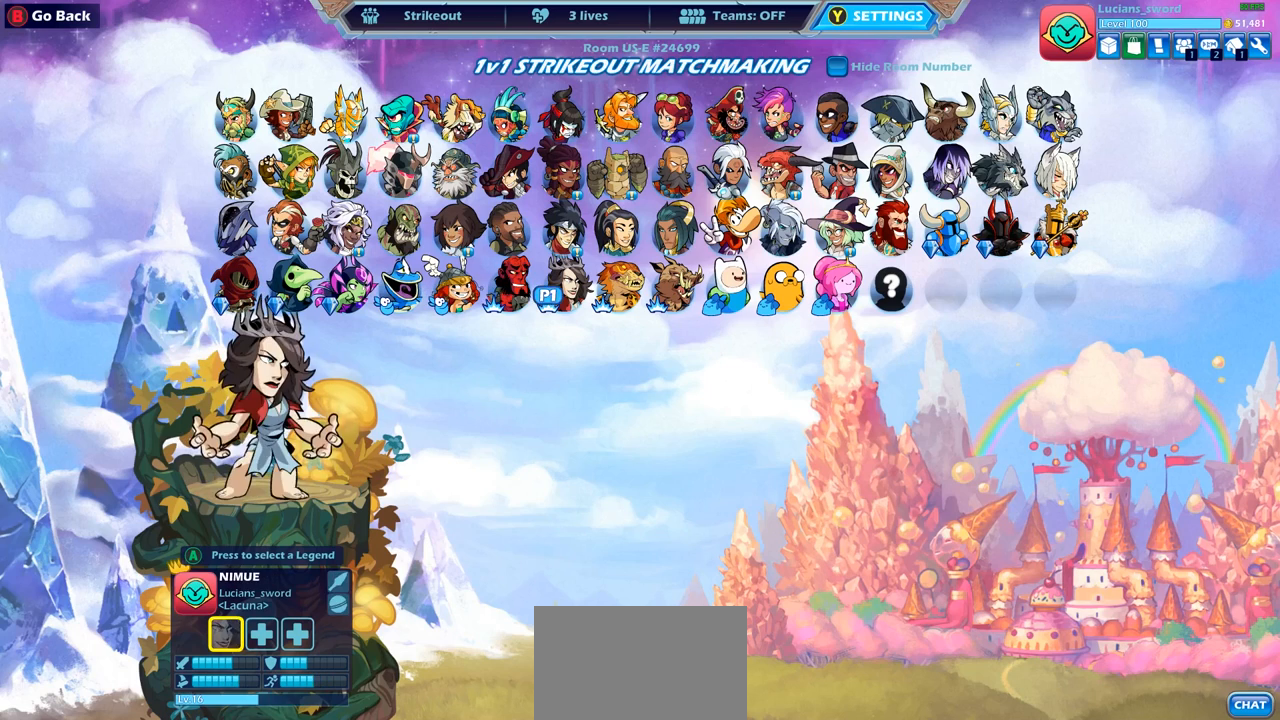
{"buttons": [], "left_stick": "center", "right_stick": "center", "events": [[17, "DPAD_LEFT", "down"], [117, "DPAD_LEFT", "up"], [183, "DPAD_LEFT", "down"], [283, "DPAD_LEFT", "up"], [367, "DPAD_LEFT", "down"], [433, "DPAD_LEFT", "up"]]}
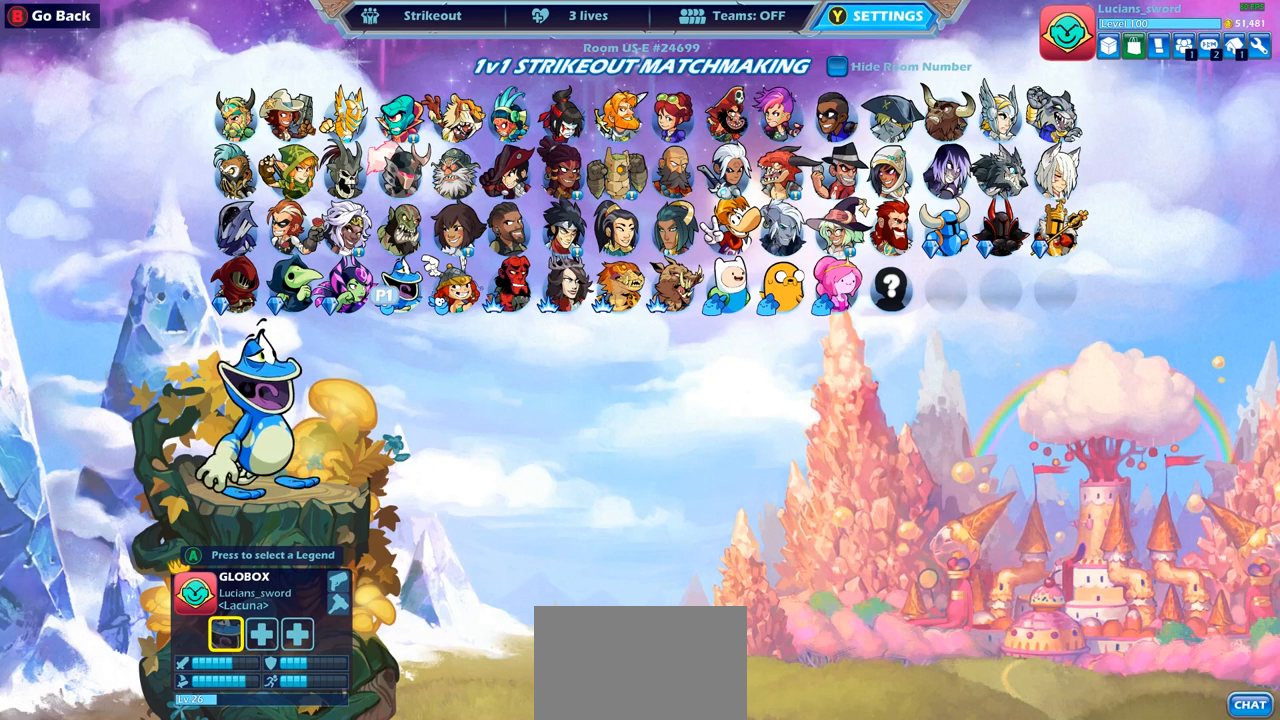
{"buttons": [], "left_stick": "center", "right_stick": "center", "events": []}
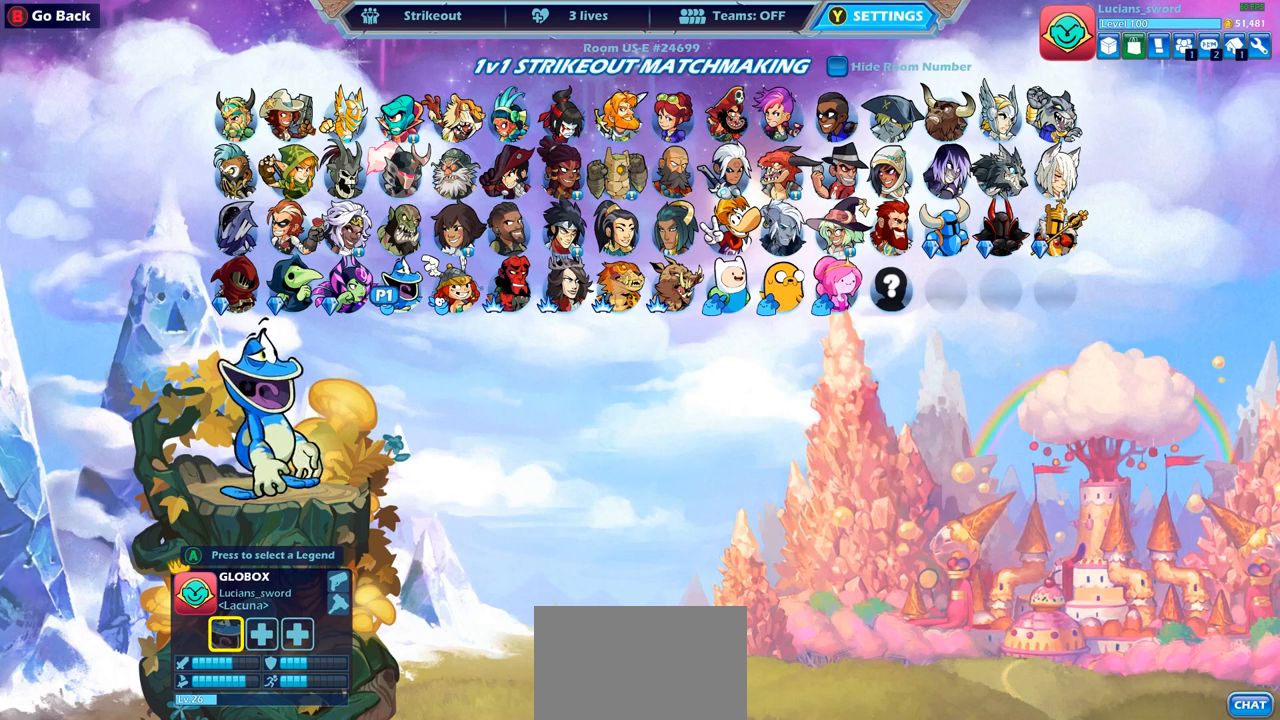
{"buttons": [], "left_stick": "center", "right_stick": "center", "events": []}
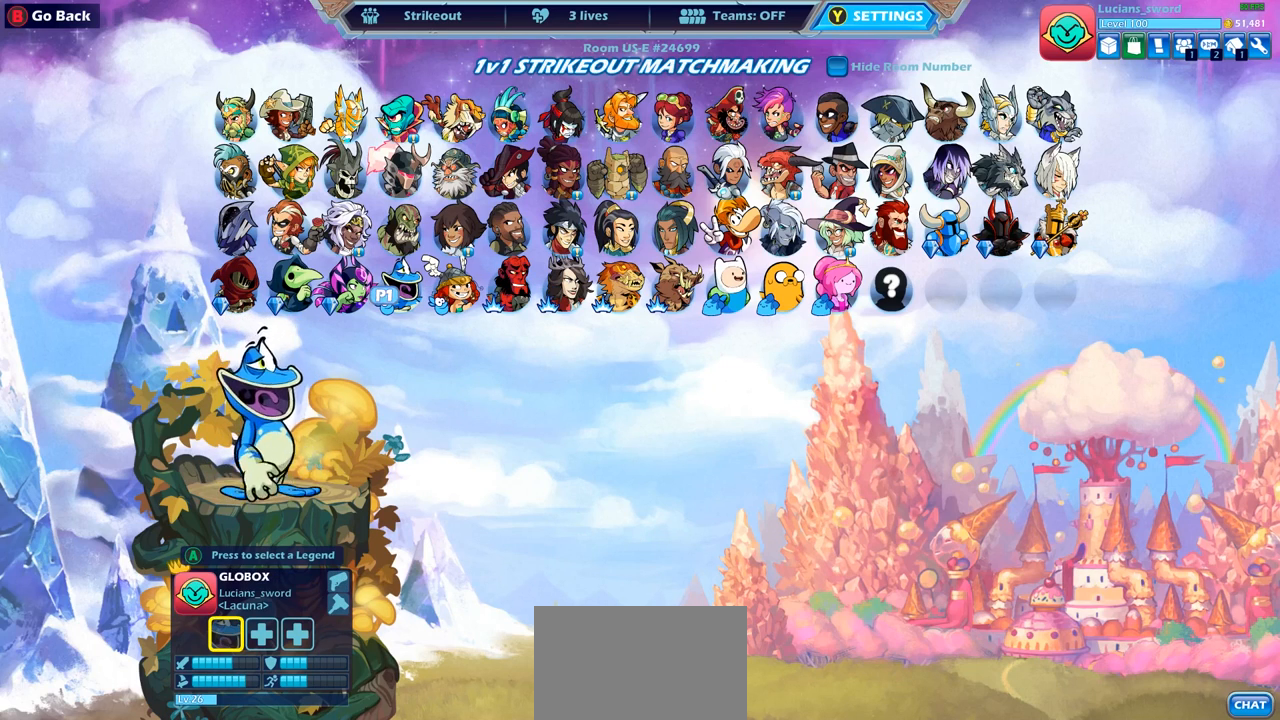
{"buttons": [], "left_stick": "center", "right_stick": "center", "events": [[67, "DPAD_RIGHT", "down"], [133, "DPAD_RIGHT", "up"], [250, "DPAD_RIGHT", "down"], [350, "DPAD_RIGHT", "up"]]}
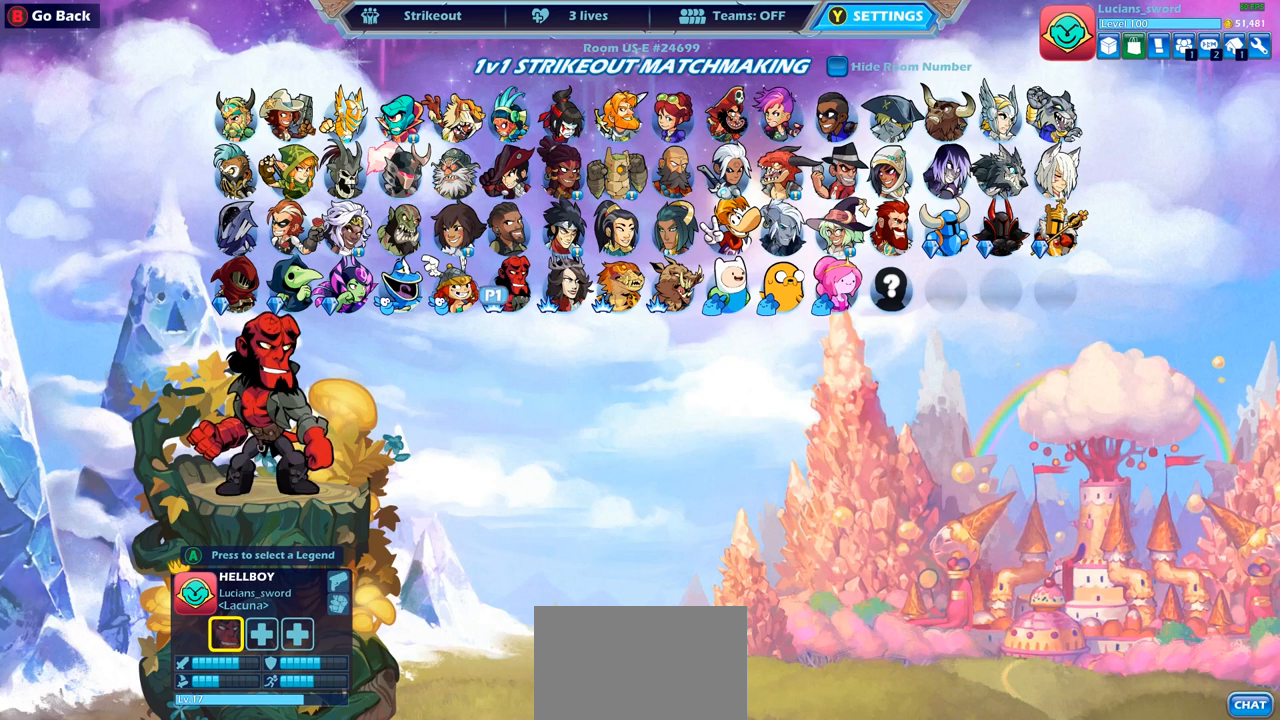
{"buttons": ["DPAD_LEFT"], "left_stick": "center", "right_stick": "center", "events": [[50, "DPAD_LEFT", "down"], [117, "DPAD_LEFT", "up"], [267, "DPAD_LEFT", "down"], [367, "DPAD_LEFT", "up"], [467, "DPAD_LEFT", "down"]]}
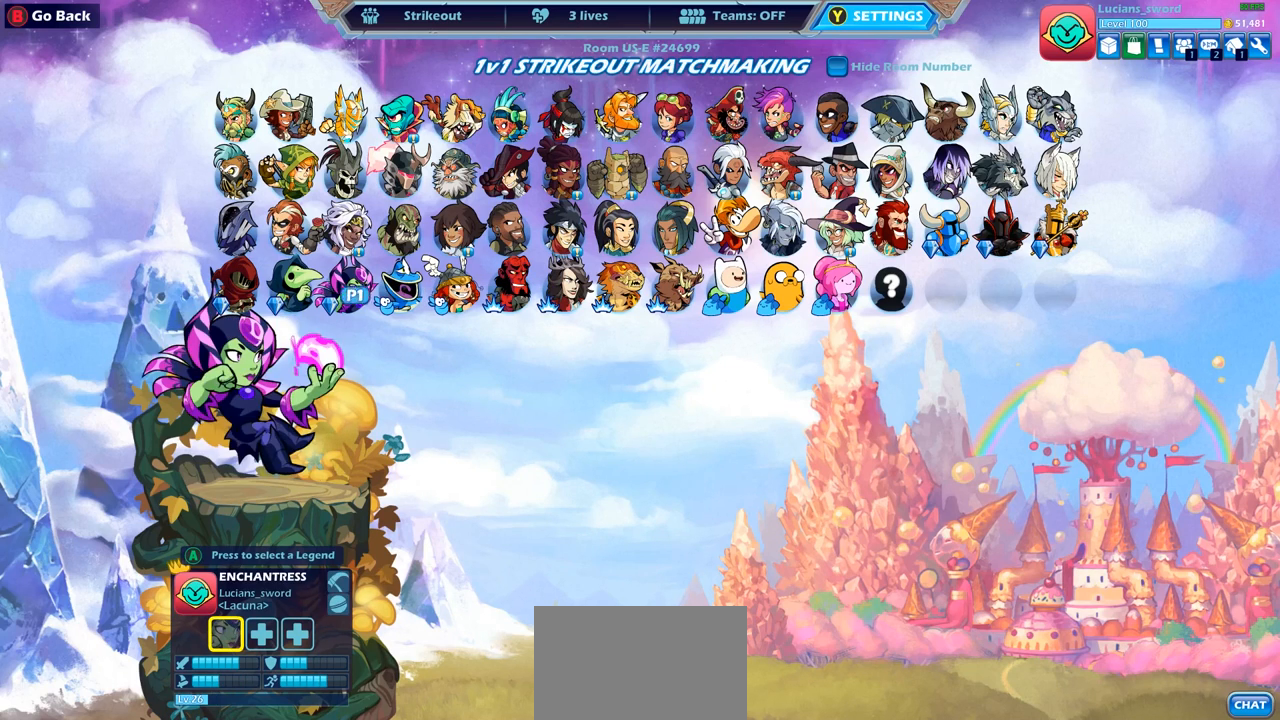
{"buttons": [], "left_stick": "center", "right_stick": "center", "events": [[67, "DPAD_LEFT", "up"]]}
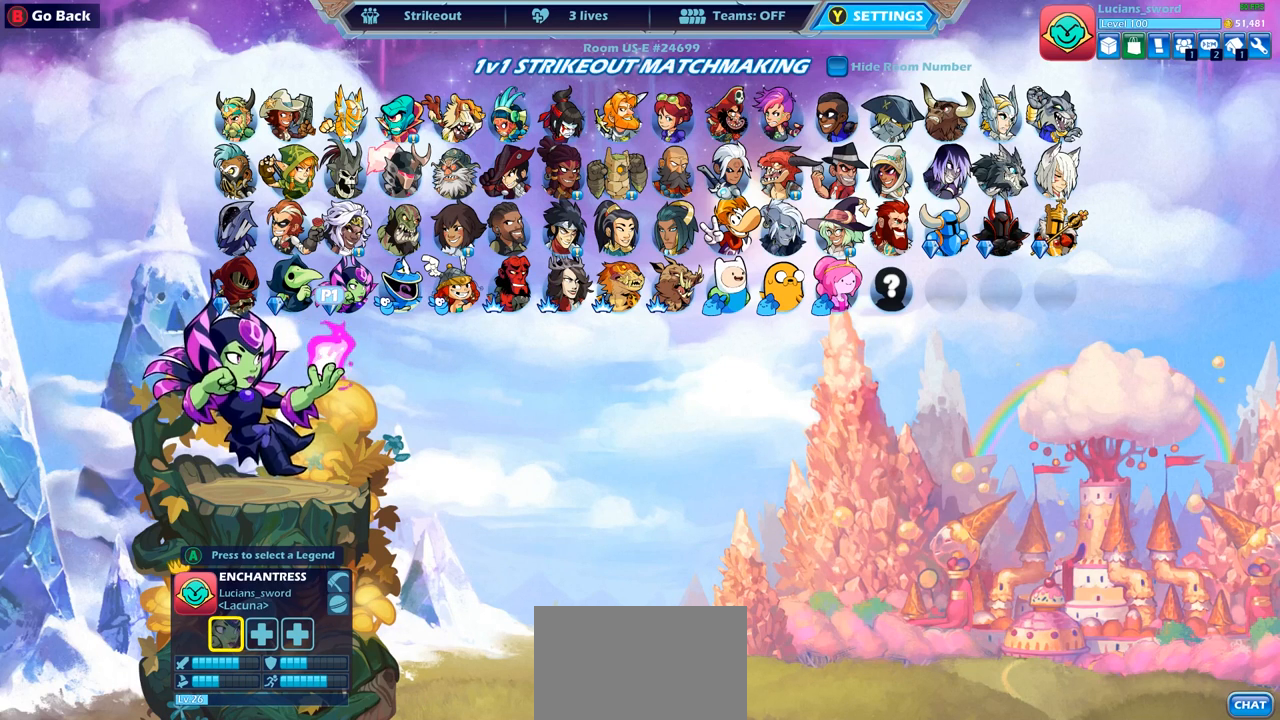
{"buttons": [], "left_stick": "center", "right_stick": "center", "events": [[50, "DPAD_LEFT", "down"], [133, "DPAD_LEFT", "up"]]}